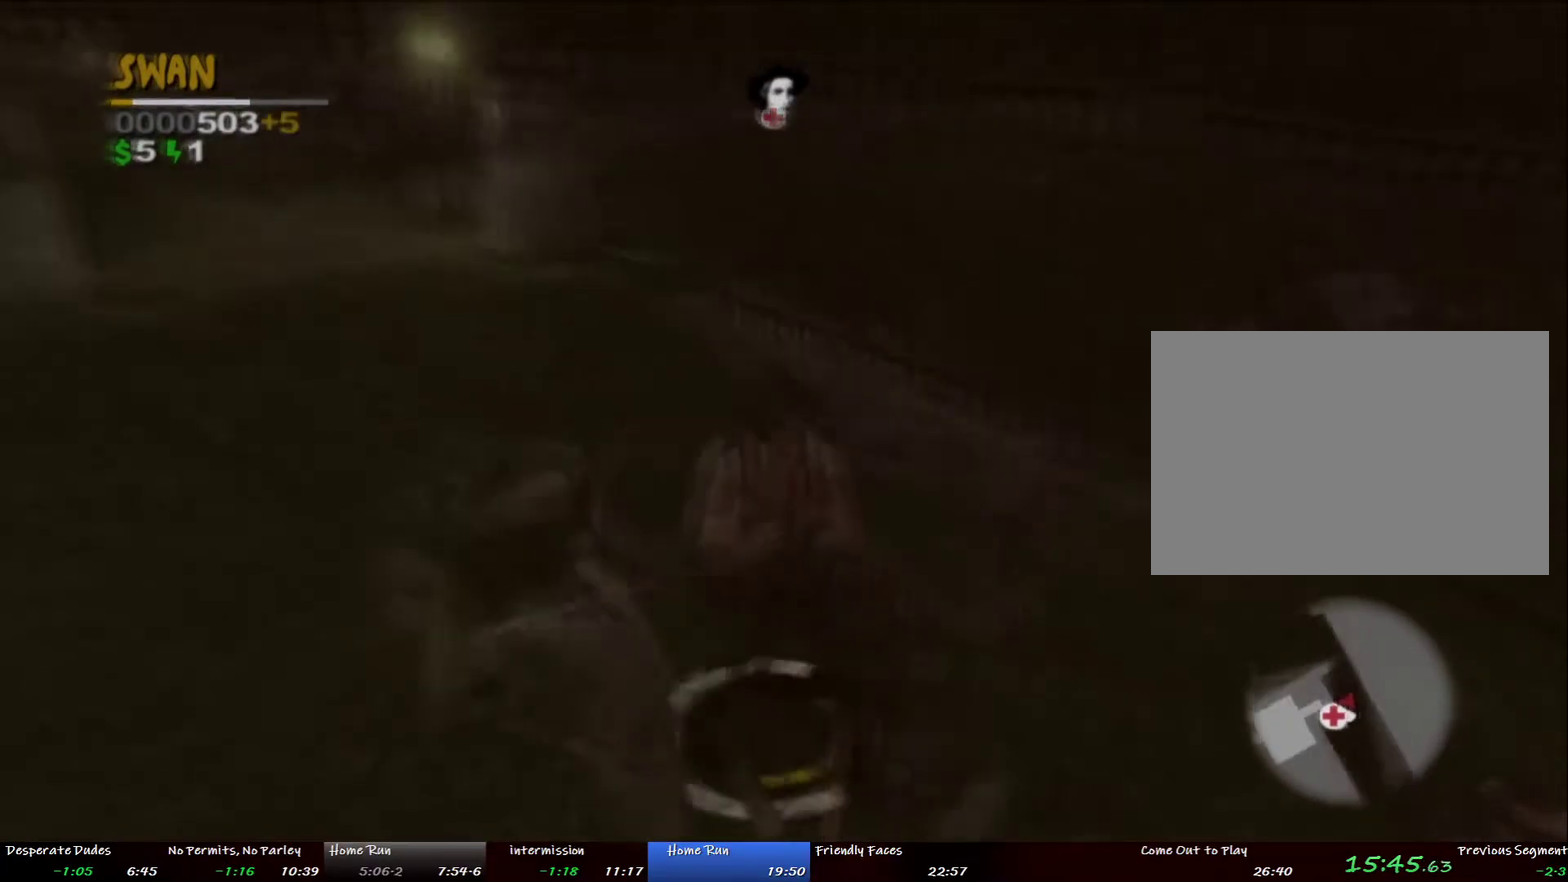
Gameplay with a controller (PlayStation layout); each line is a JSON object with the inputs held at the frame after it. "events" lists button and stick changes between this image and that frame as [ms after this image, input, new state], when the widget could be followed in between. This overlay highlights the sticks when they move; stick clicks (L3 R3) are not distinguishable. Not read: CROSS L3 R3 SQUARE.
{"buttons": [], "left_stick": "center", "right_stick": "center", "events": [[84, "CIRCLE", "down"], [150, "CIRCLE", "up"], [234, "CIRCLE", "down"], [334, "CIRCLE", "up"], [485, "left_stick", "center"]]}
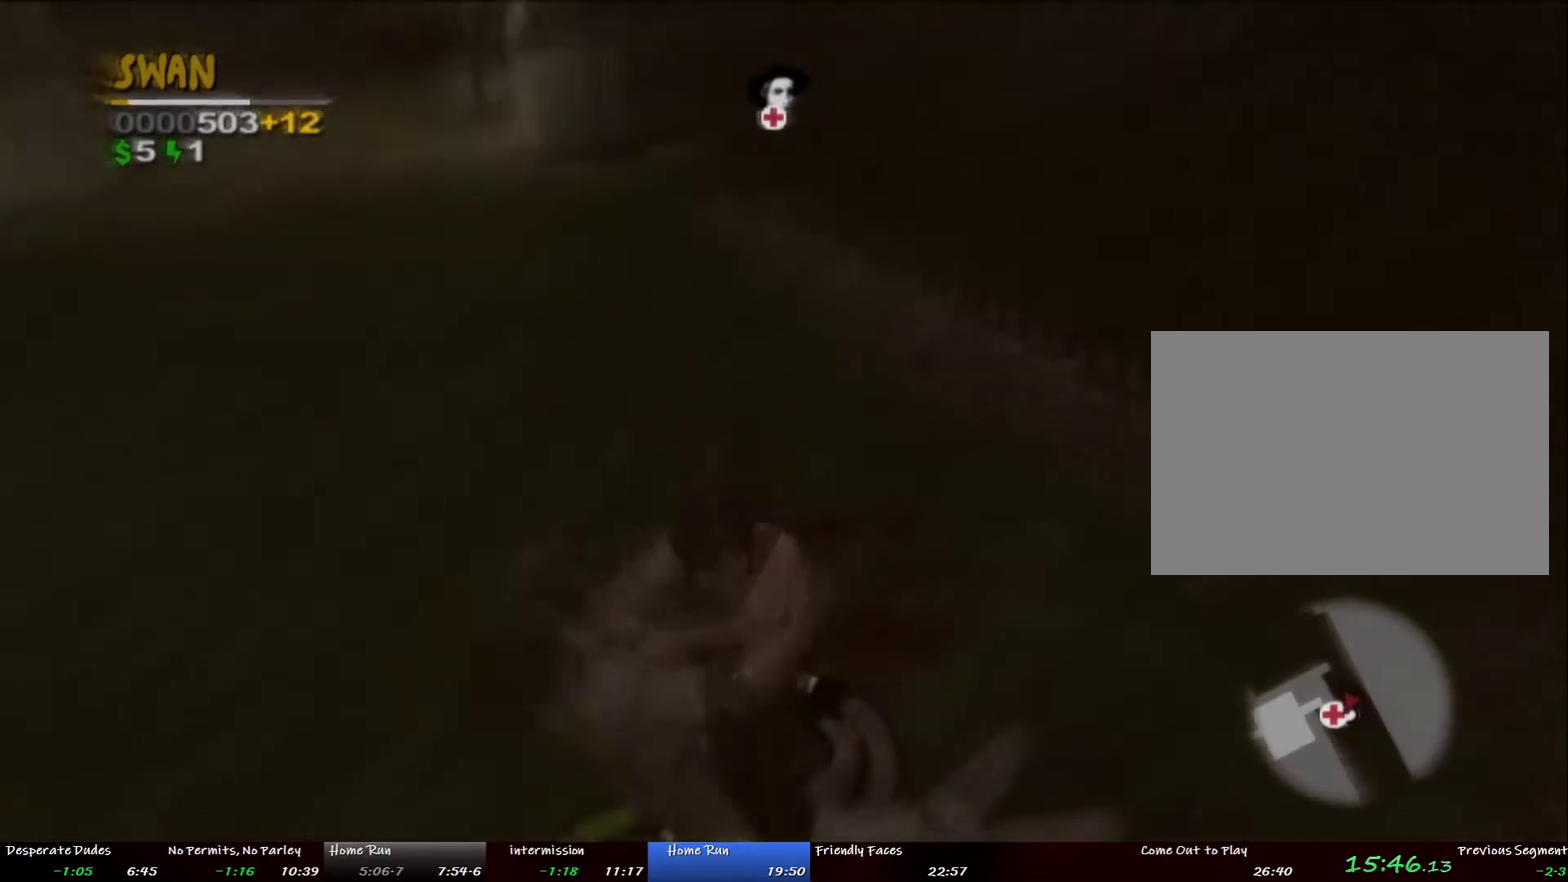
{"buttons": [], "left_stick": "center", "right_stick": "center", "events": []}
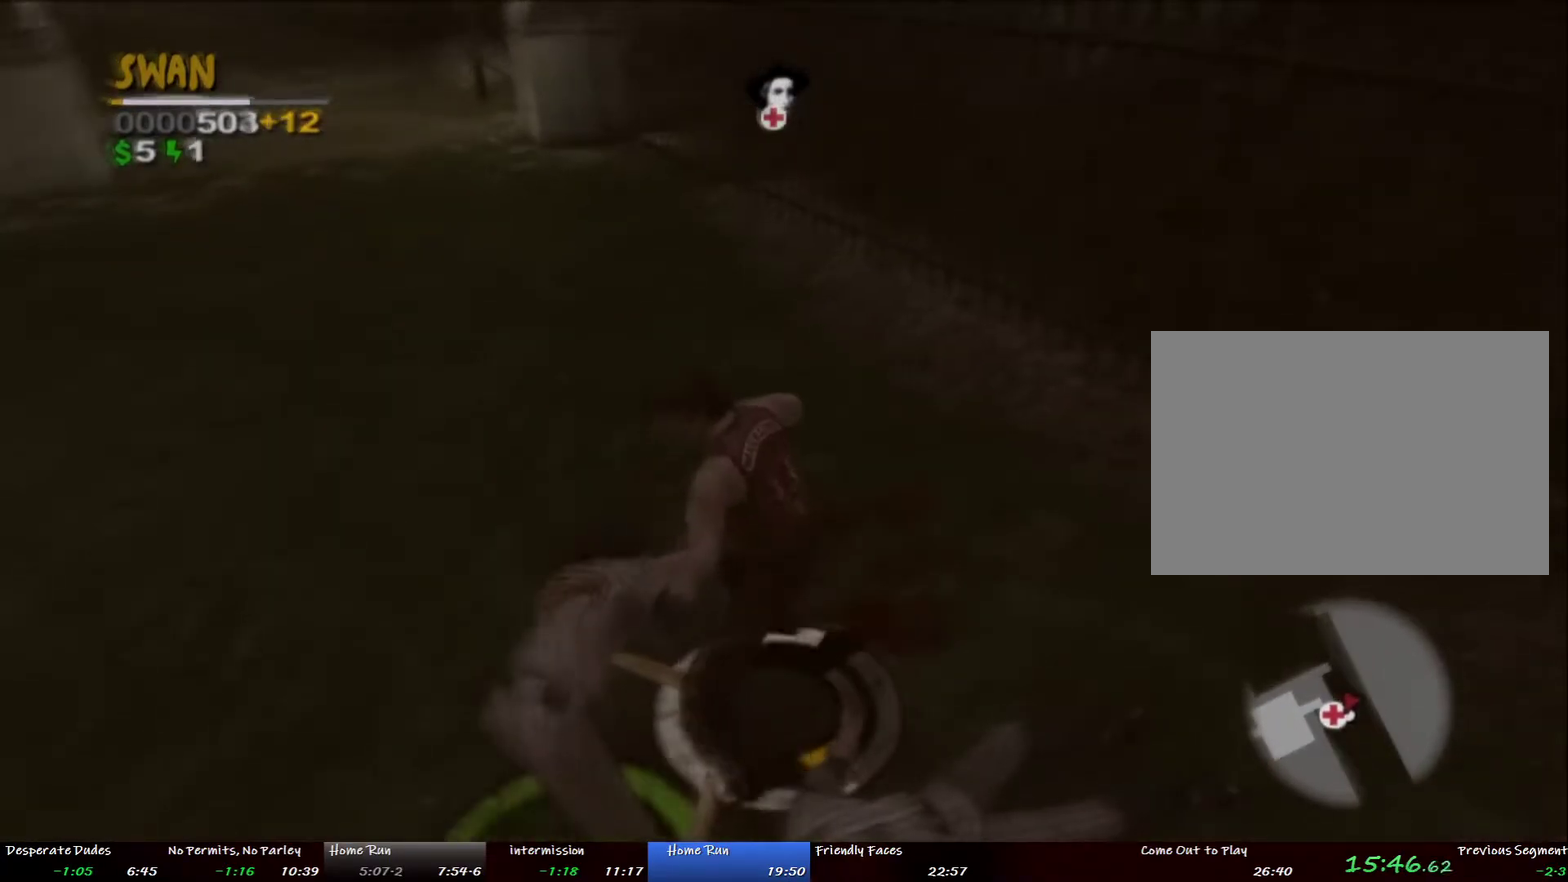
{"buttons": [], "left_stick": "center", "right_stick": "center", "events": []}
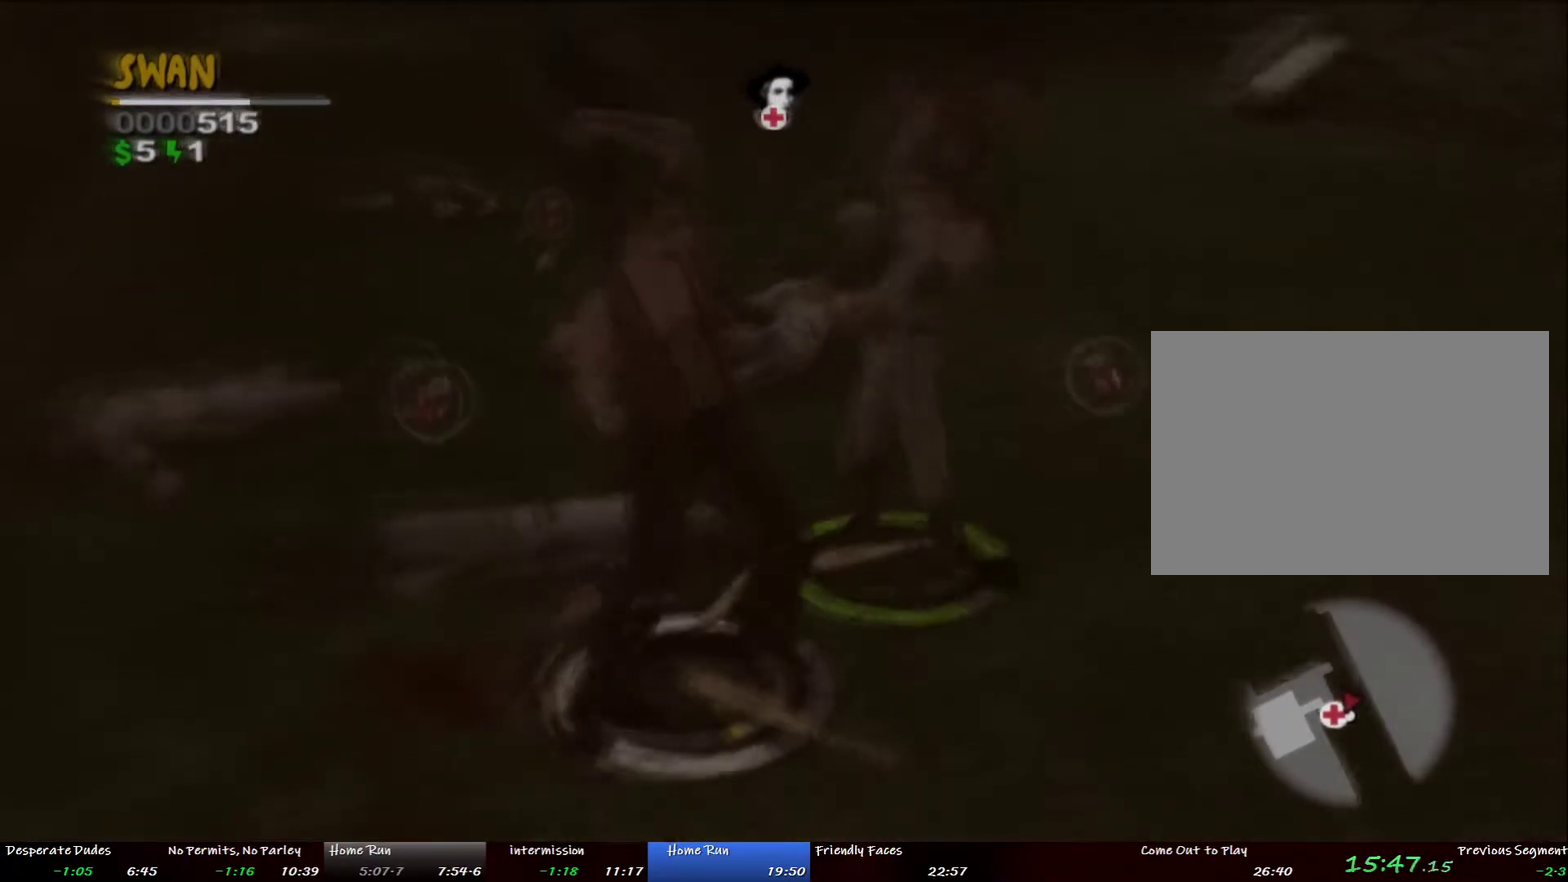
{"buttons": [], "left_stick": "center", "right_stick": "center", "events": []}
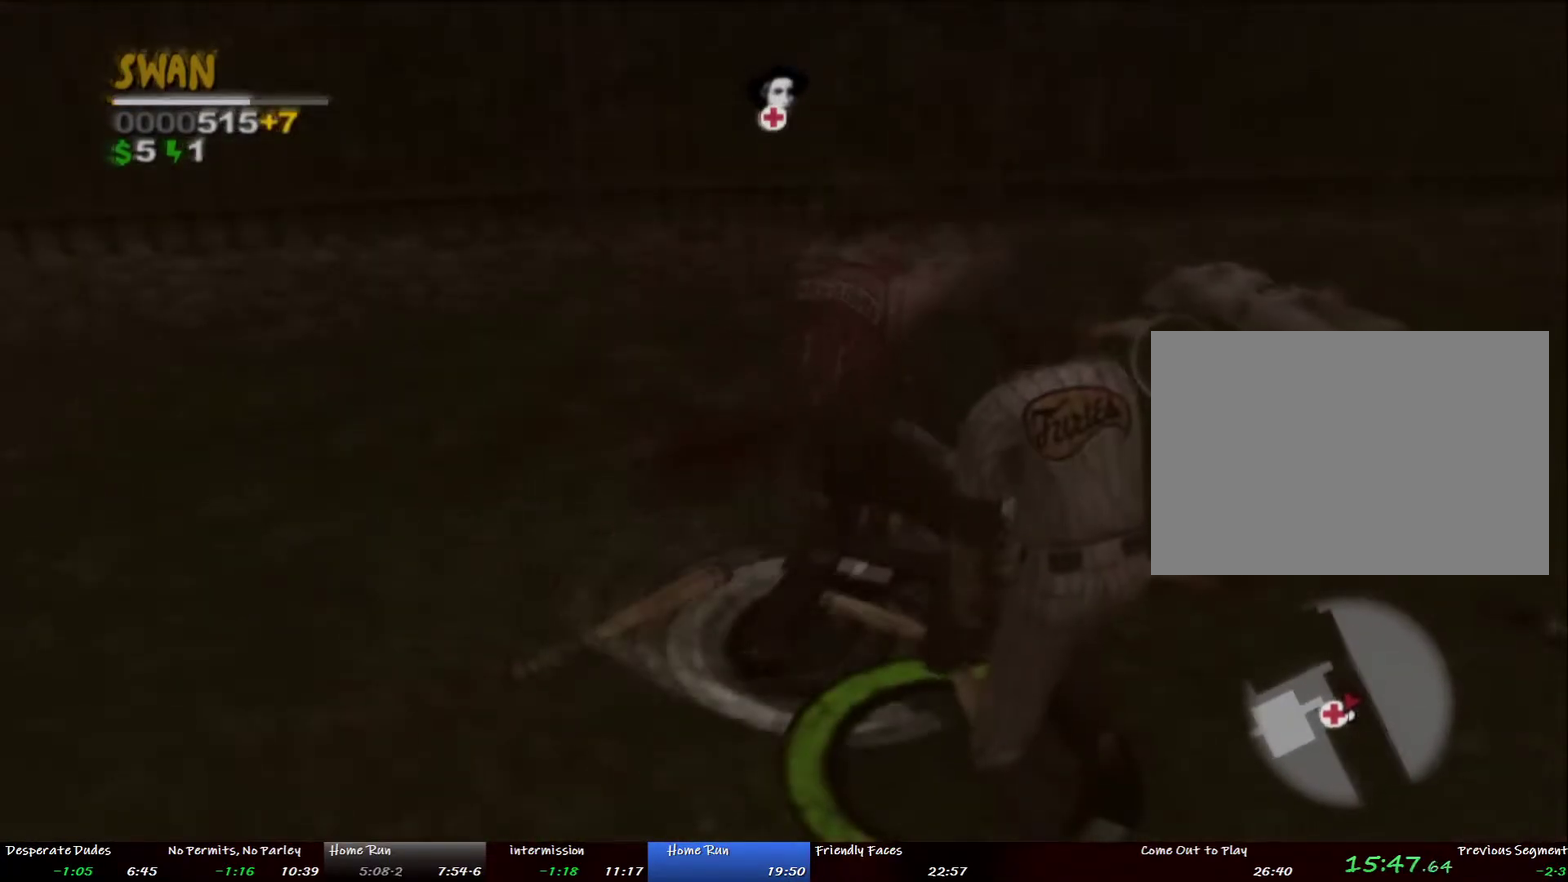
{"buttons": [], "left_stick": "center", "right_stick": "center", "events": []}
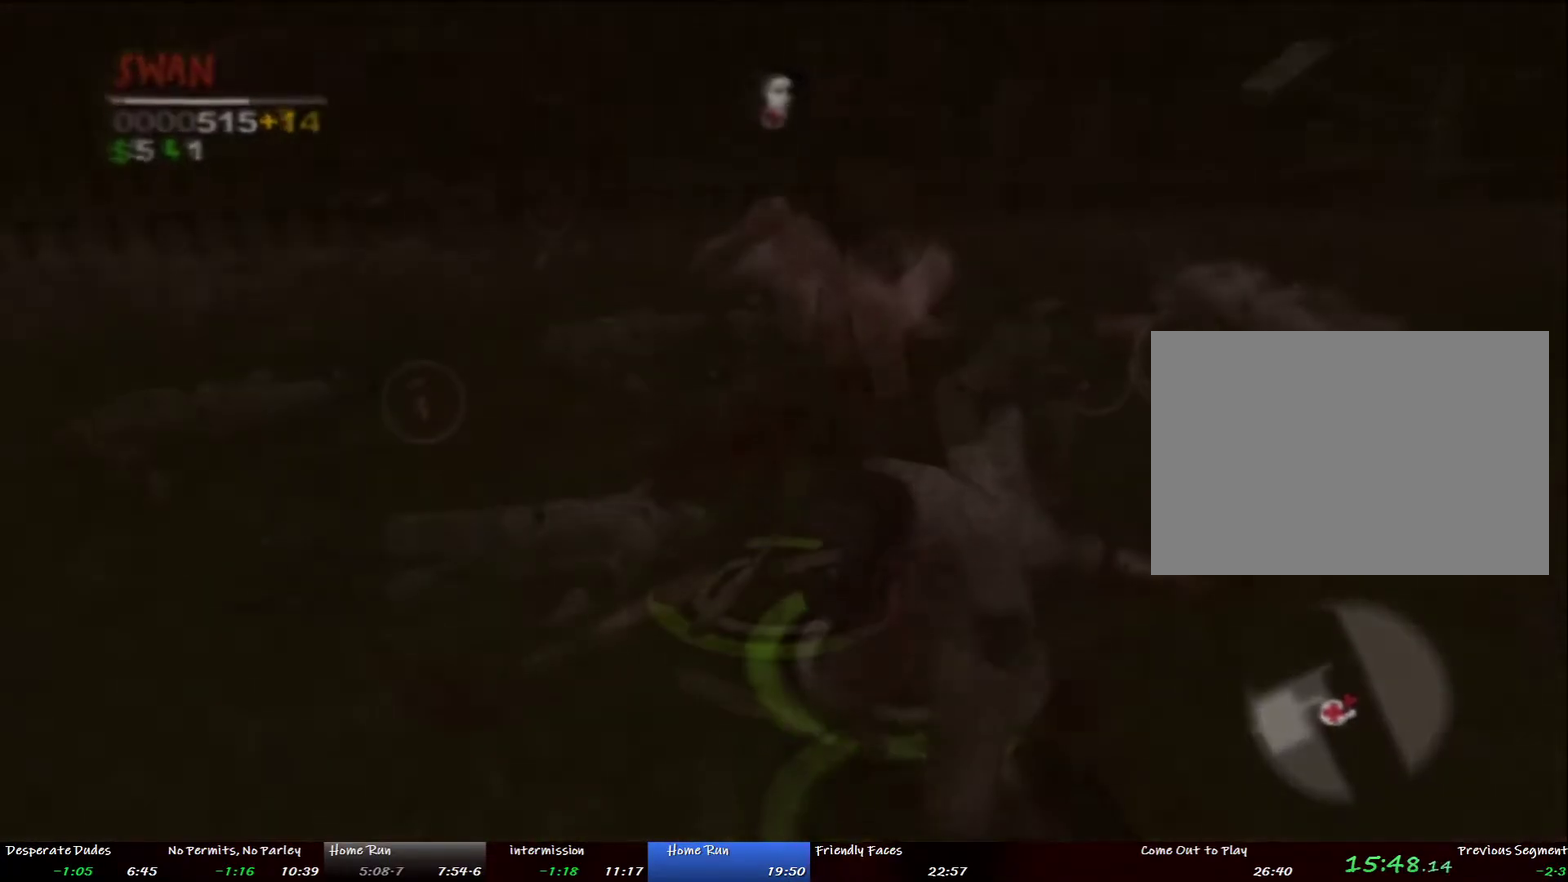
{"buttons": [], "left_stick": "center", "right_stick": "center", "events": []}
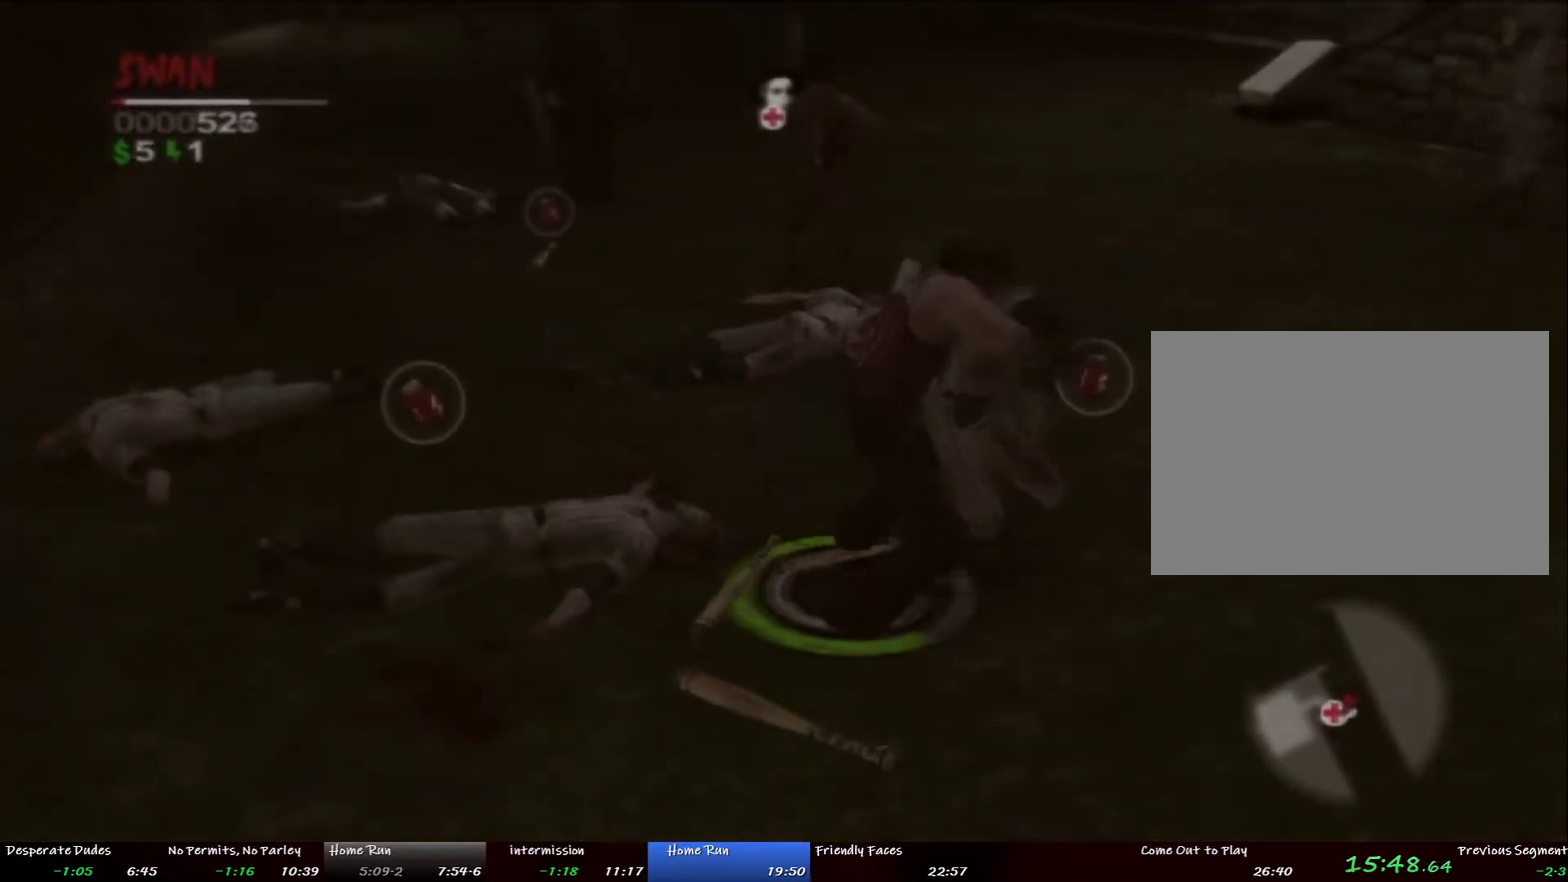
{"buttons": [], "left_stick": "center", "right_stick": "center", "events": []}
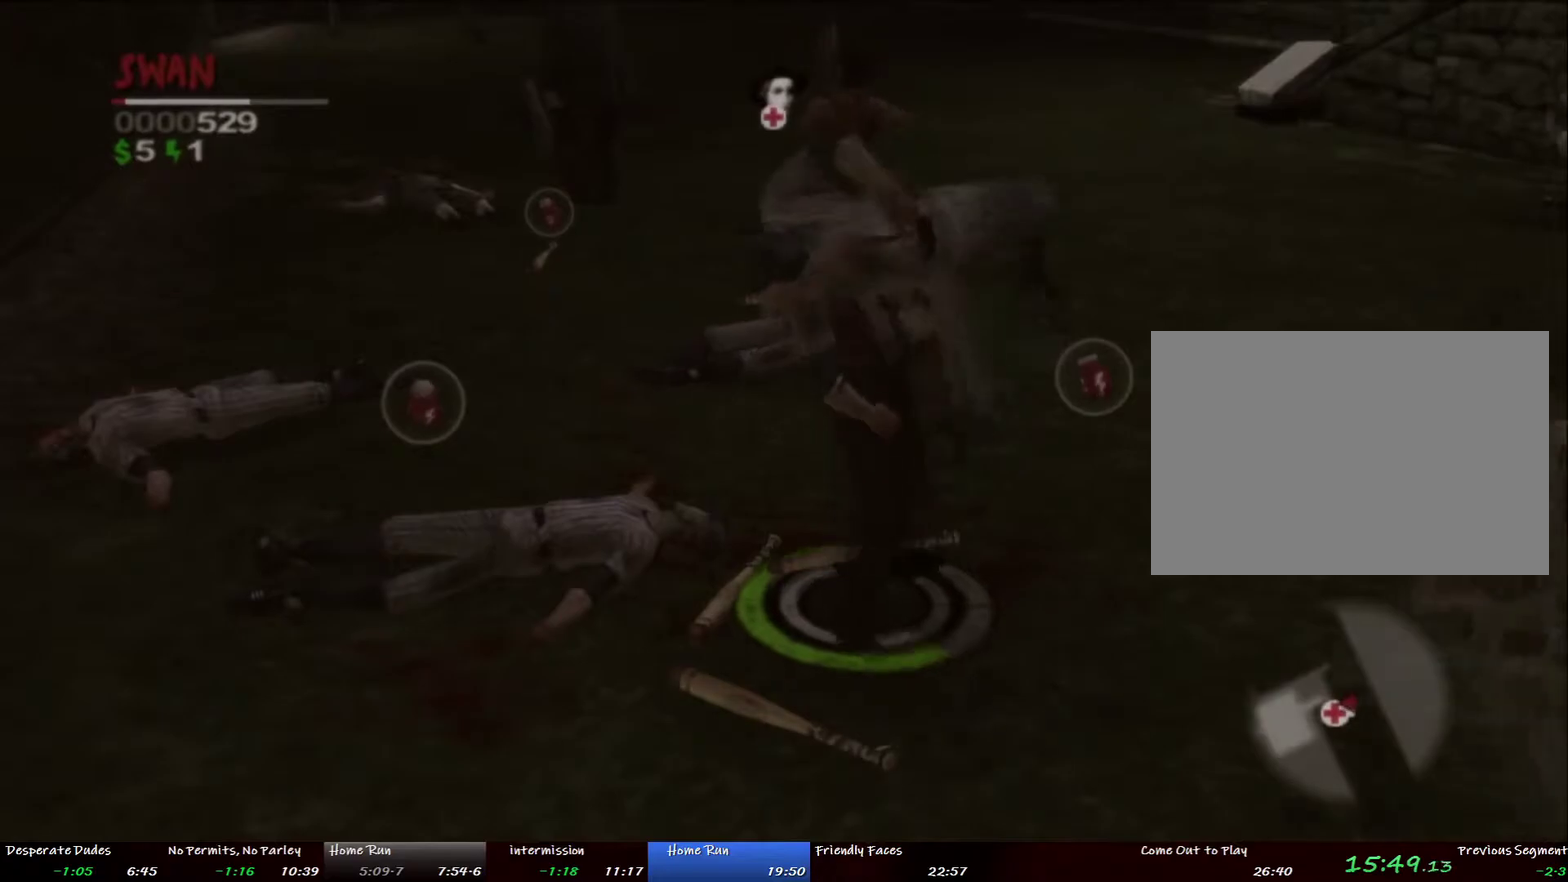
{"buttons": [], "left_stick": "down-right", "right_stick": "center", "events": [[351, "left_stick", "right"], [434, "left_stick", "down-right"]]}
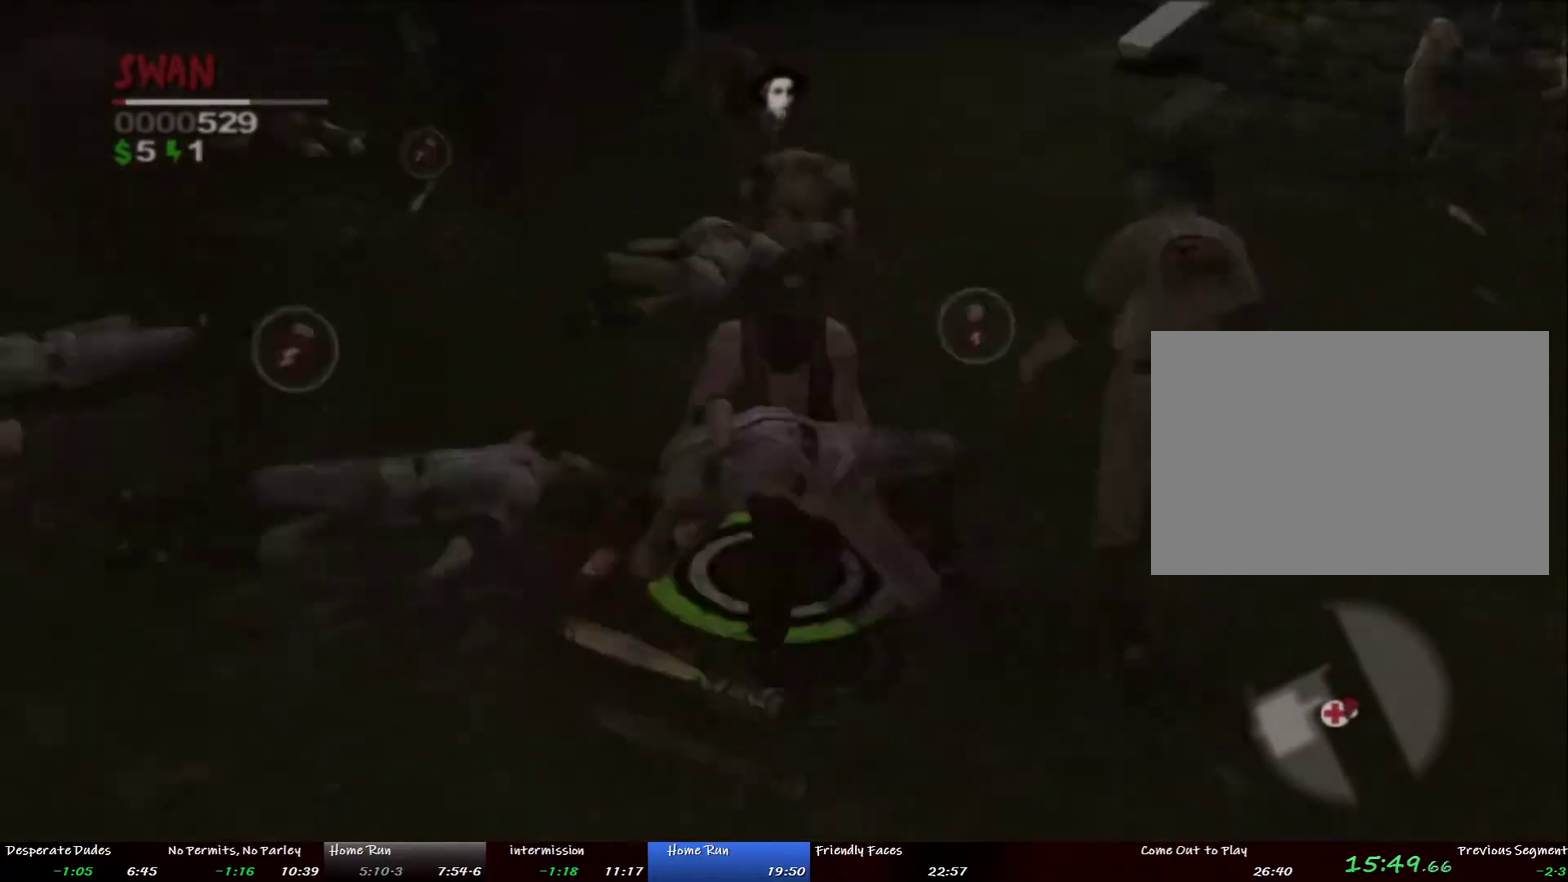
{"buttons": [], "left_stick": "center", "right_stick": "center", "events": [[84, "left_stick", "right"], [134, "left_stick", "down-right"], [184, "left_stick", "down"], [452, "left_stick", "center"]]}
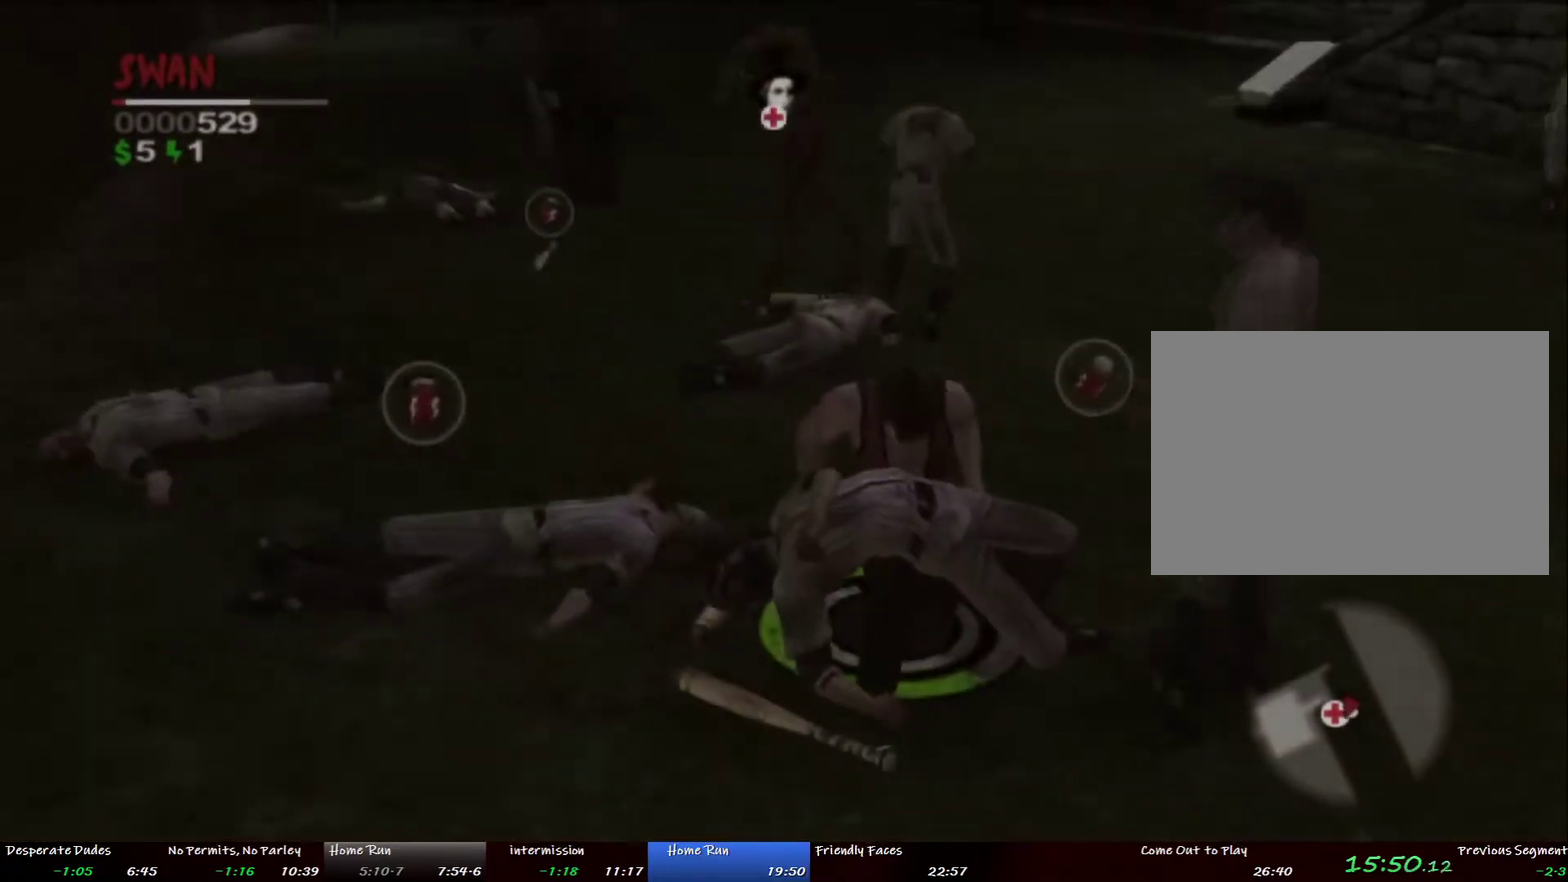
{"buttons": [], "left_stick": "up-right", "right_stick": "center", "events": [[51, "left_stick", "up-left"], [101, "left_stick", "up"], [184, "left_stick", "right"], [318, "left_stick", "up-right"]]}
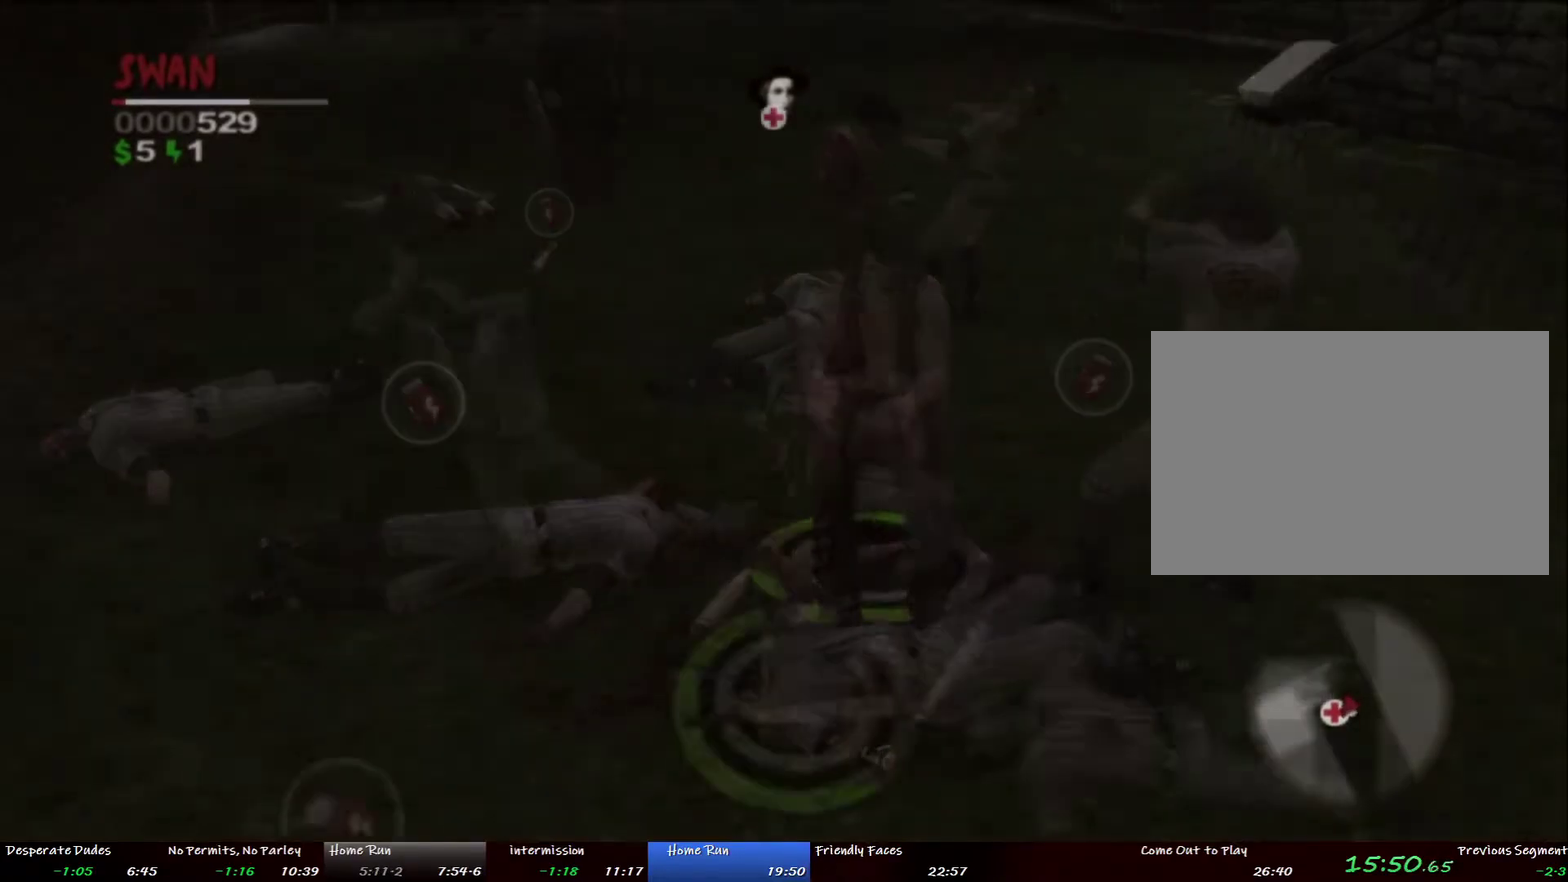
{"buttons": [], "left_stick": "left", "right_stick": "center", "events": [[151, "R1", "down"], [151, "left_stick", "right"], [251, "left_stick", "up-right"], [301, "left_stick", "up"], [368, "left_stick", "up-left"], [418, "left_stick", "left"], [452, "R1", "up"]]}
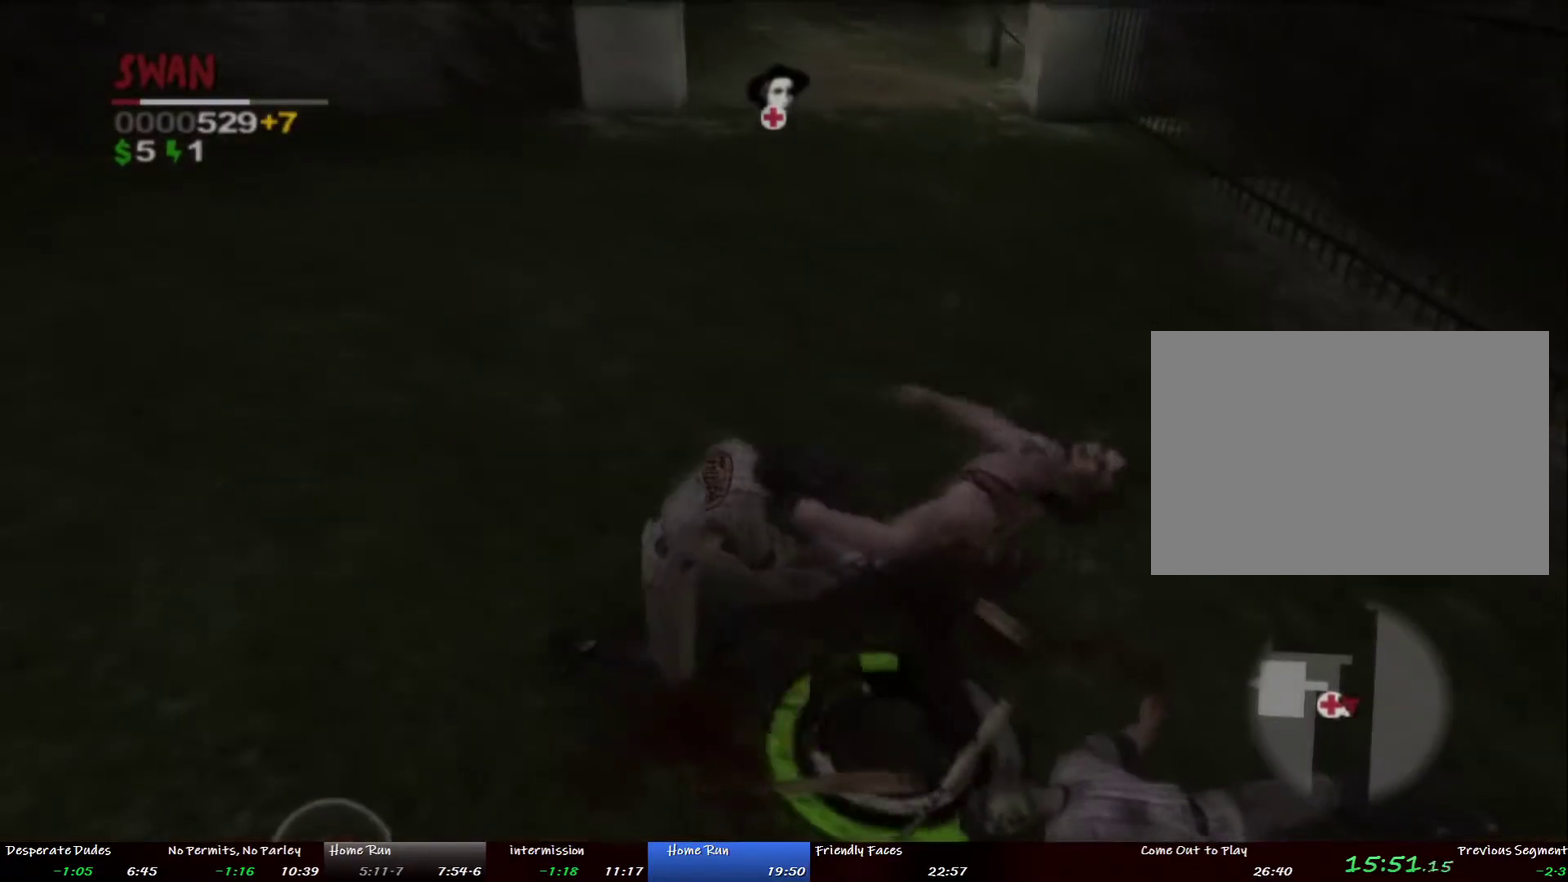
{"buttons": [], "left_stick": "up", "right_stick": "center"}
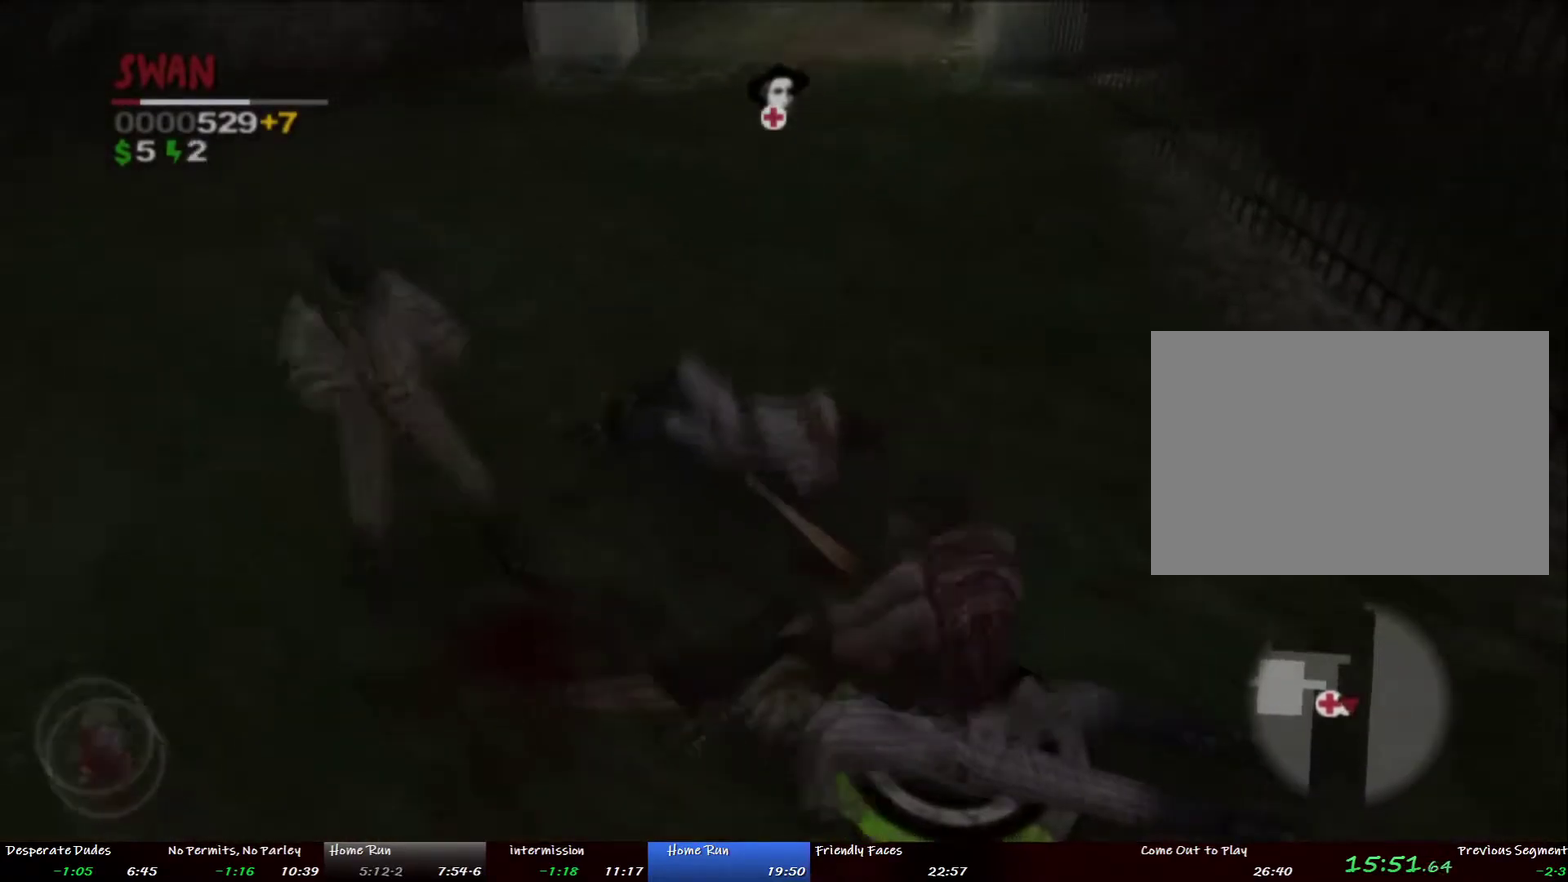
{"buttons": [], "left_stick": "left", "right_stick": "center"}
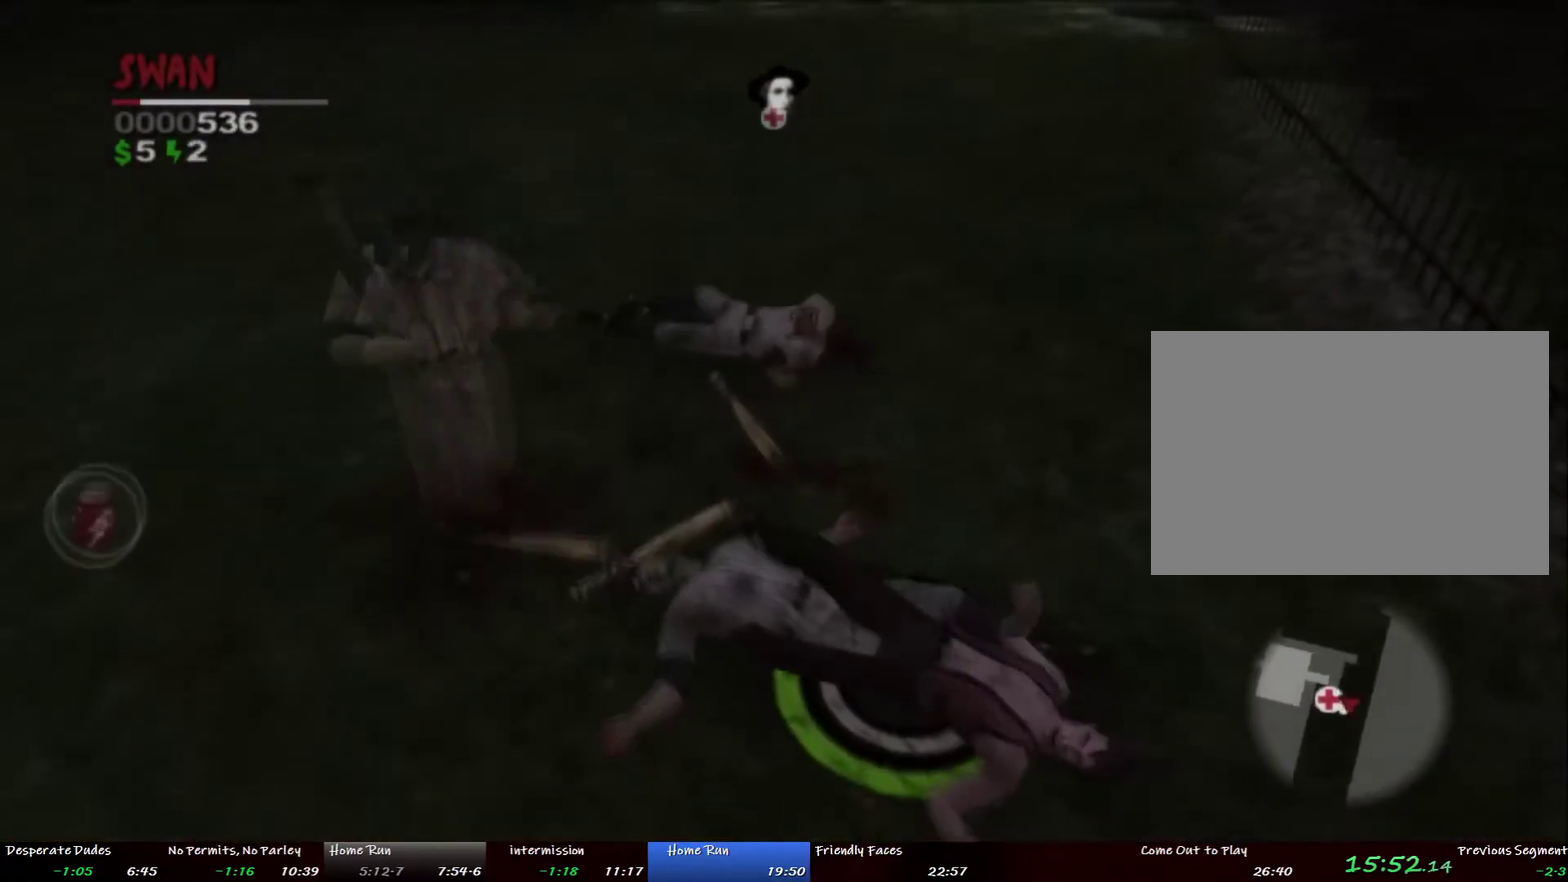
{"buttons": ["R1"], "left_stick": "left", "right_stick": "center", "events": [[133, "R1", "down"], [284, "left_stick", "up-left"], [434, "left_stick", "left"]]}
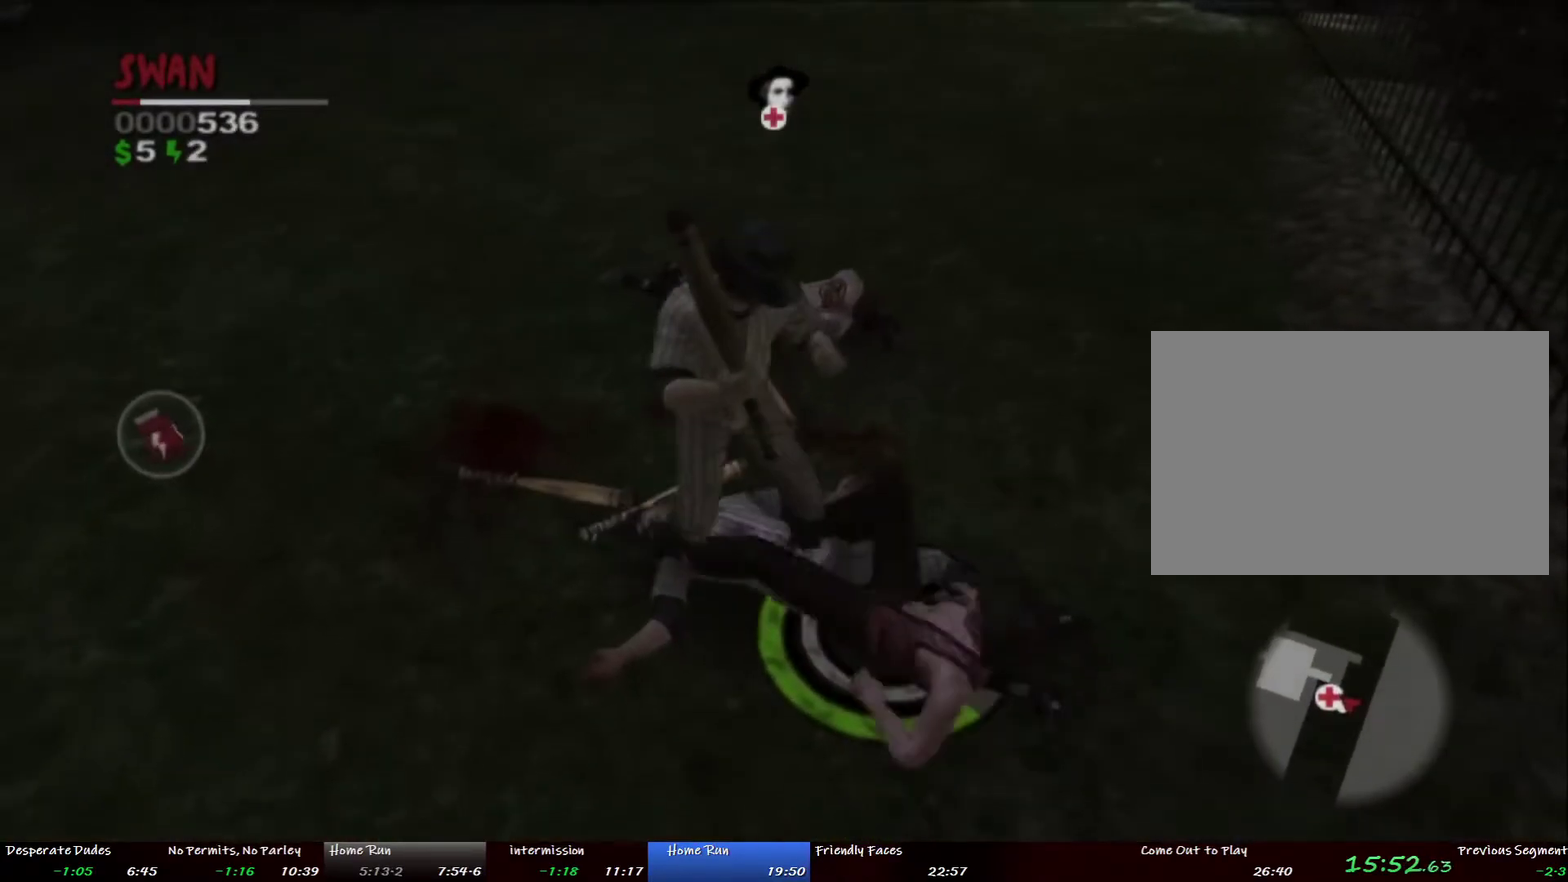
{"buttons": ["R1"], "left_stick": "center", "right_stick": "center", "events": [[352, "left_stick", "center"]]}
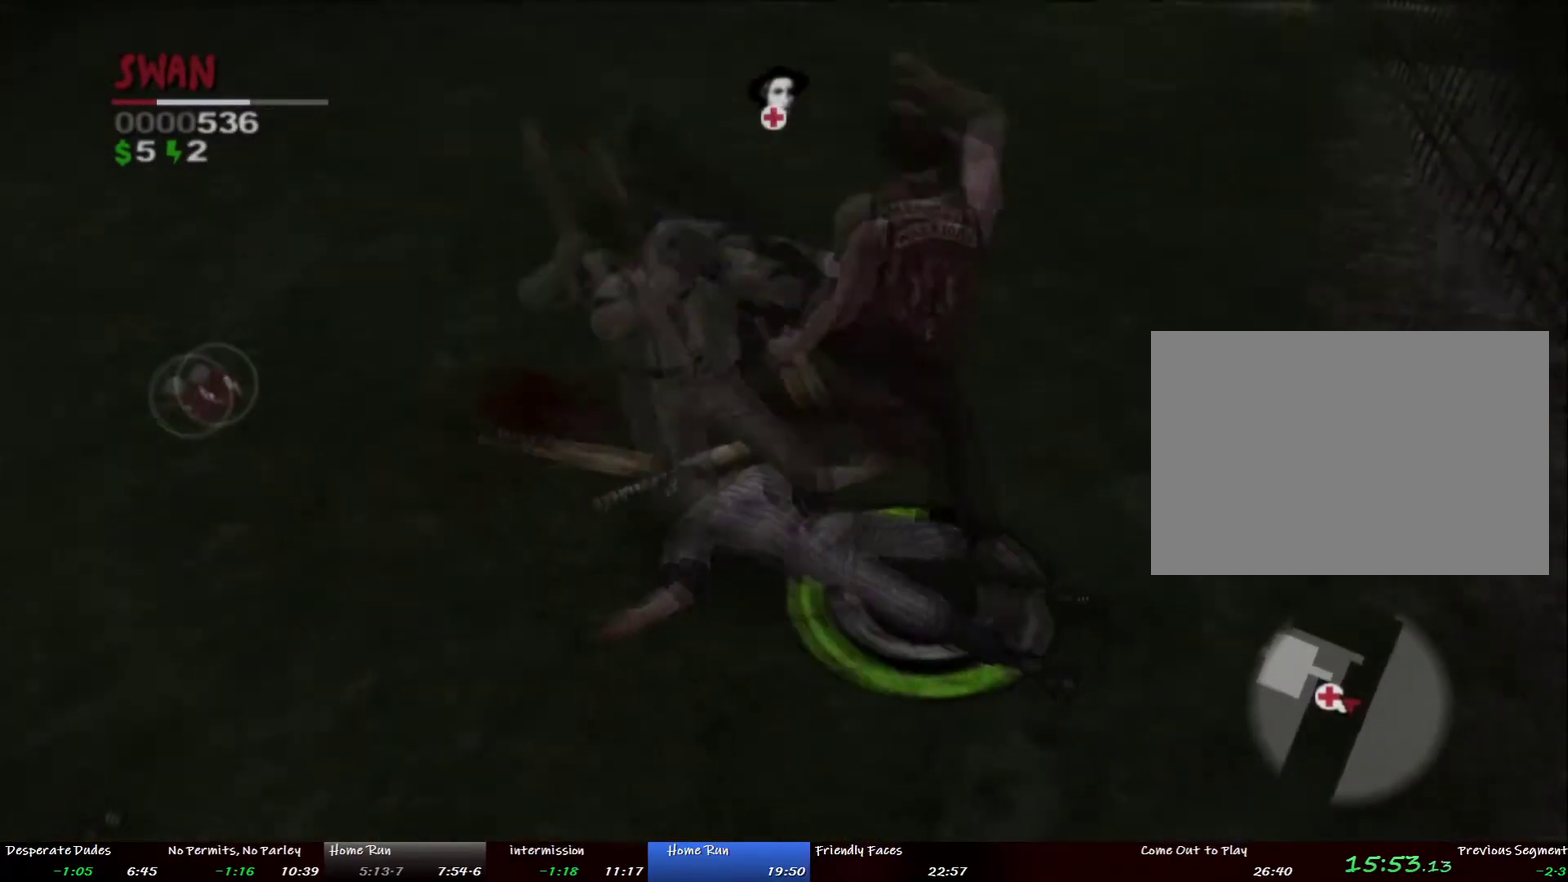
{"buttons": [], "left_stick": "up-left", "right_stick": "center", "events": [[84, "left_stick", "up-left"], [134, "left_stick", "left"], [251, "R1", "up"], [368, "left_stick", "up-left"]]}
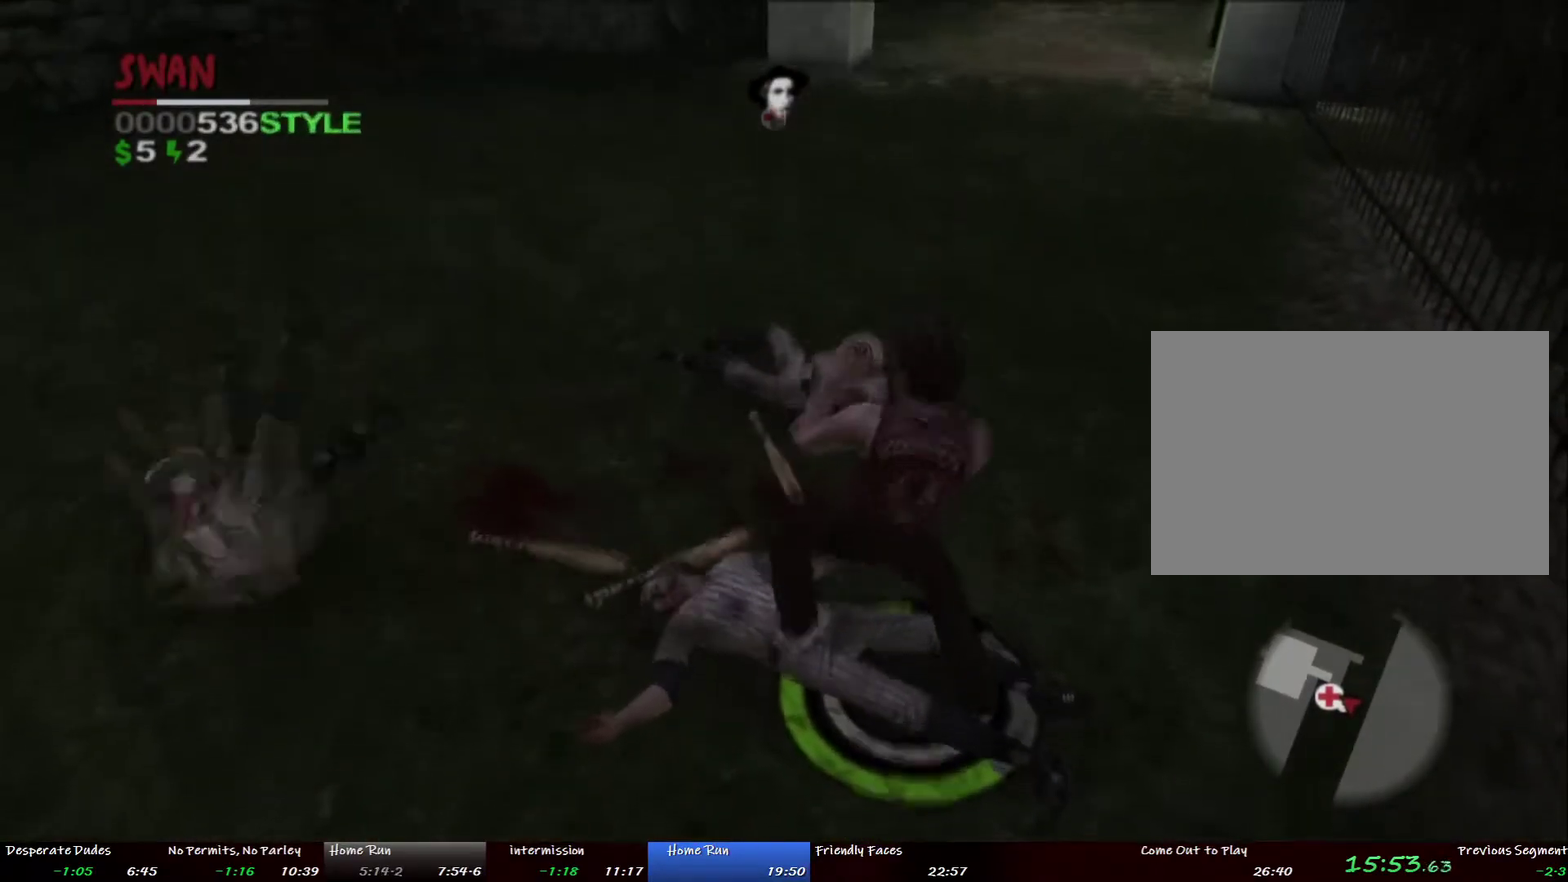
{"buttons": [], "left_stick": "left", "right_stick": "center", "events": [[117, "right_stick", "left"], [201, "right_stick", "center"], [452, "left_stick", "left"]]}
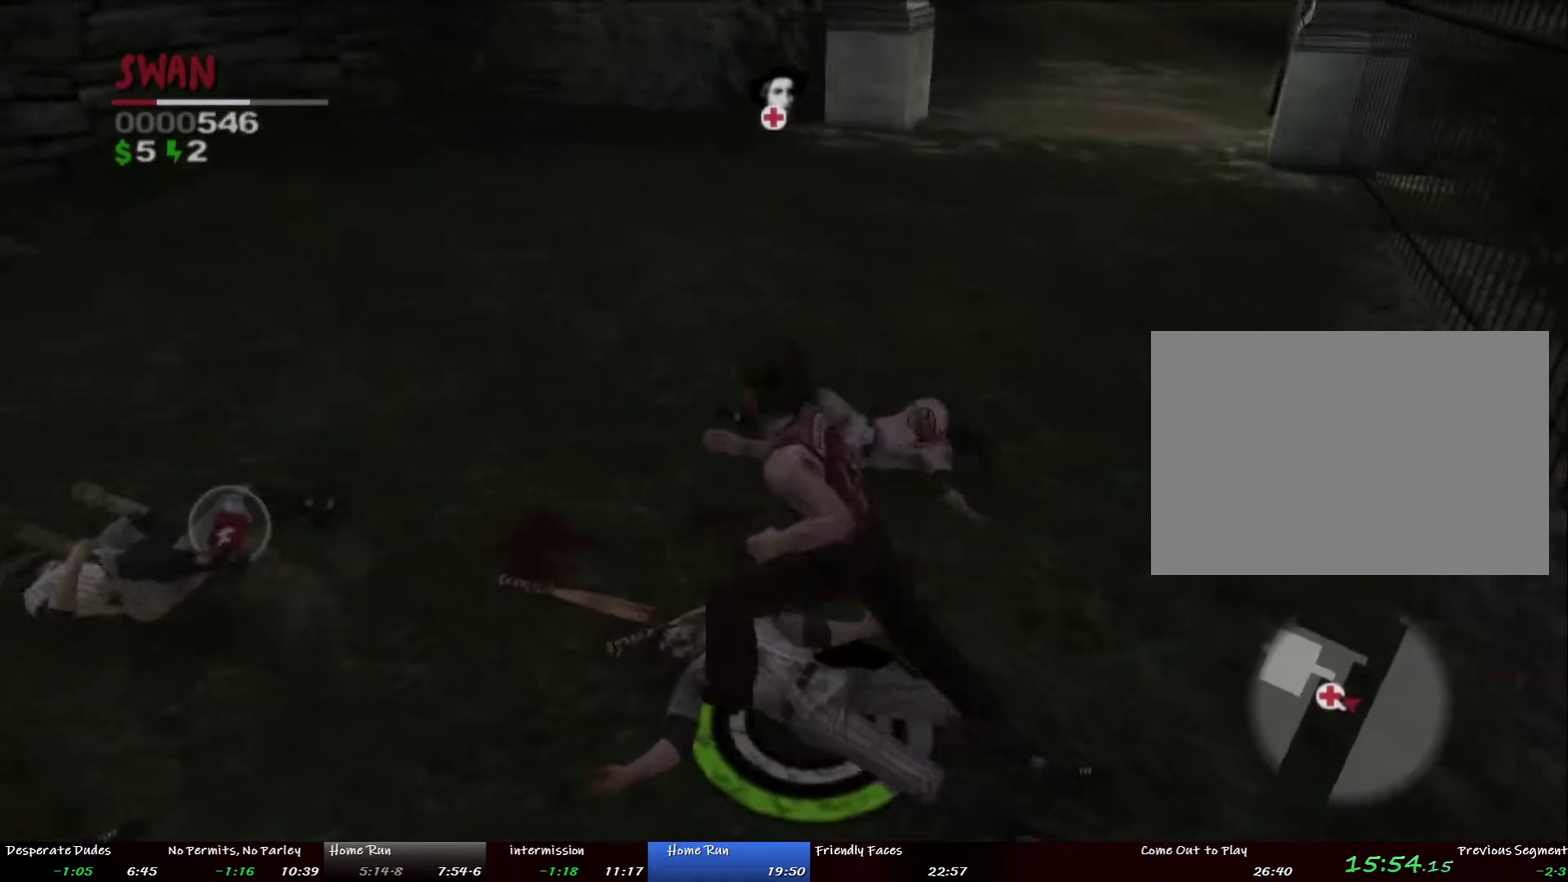
{"buttons": [], "left_stick": "center", "right_stick": "center", "events": [[100, "left_stick", "up-left"], [284, "CIRCLE", "down"], [318, "left_stick", "center"], [368, "CIRCLE", "up"], [418, "CIRCLE", "down"], [485, "CIRCLE", "up"]]}
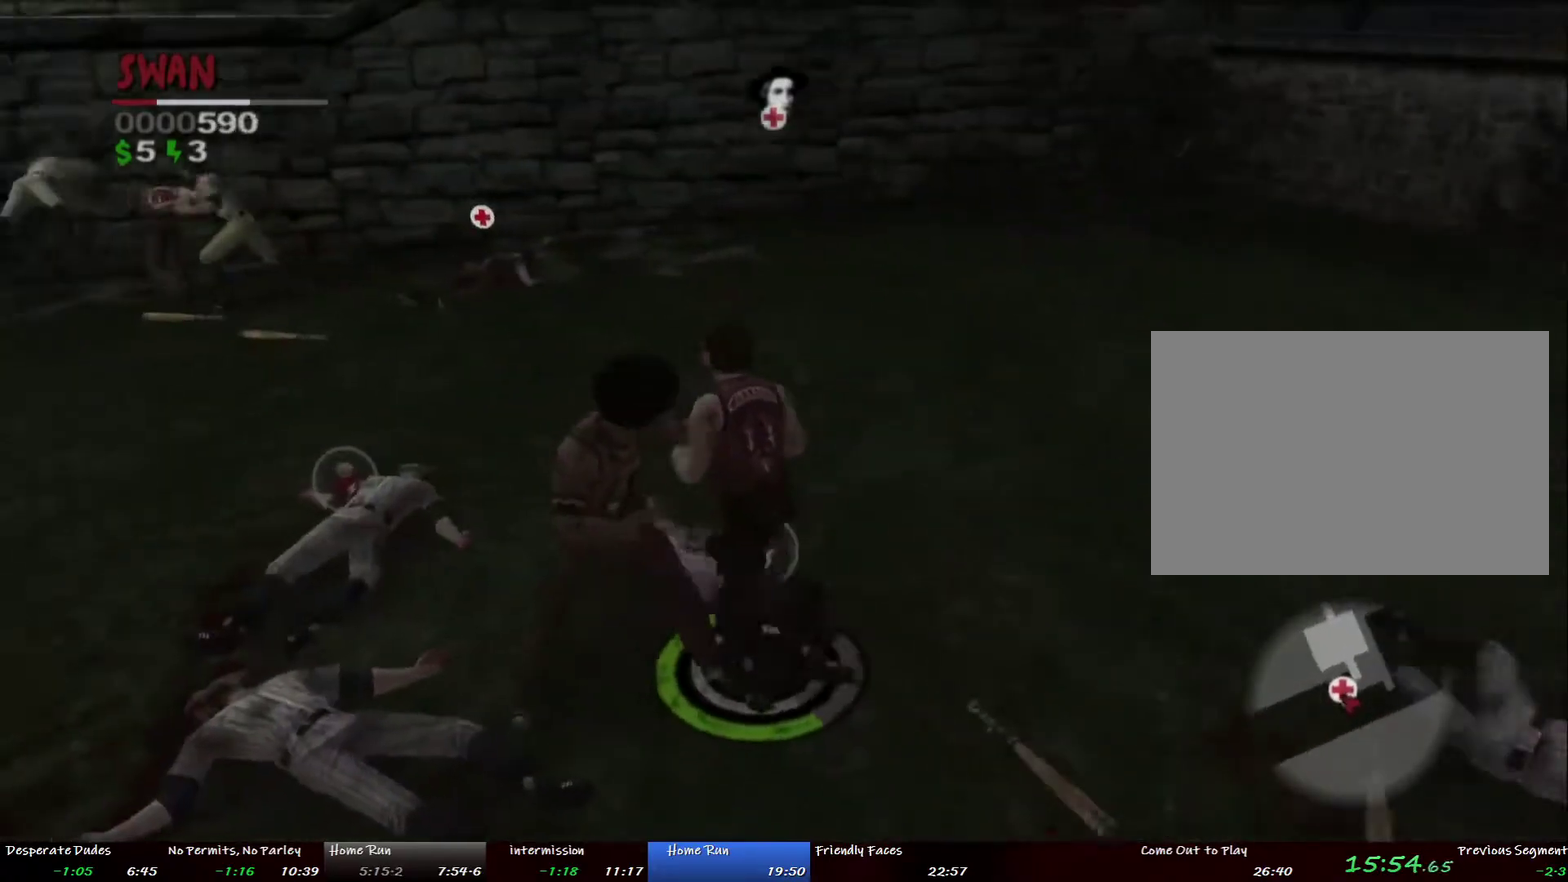
{"buttons": [], "left_stick": "center", "right_stick": "center", "events": [[67, "CIRCLE", "down"], [201, "CIRCLE", "up"]]}
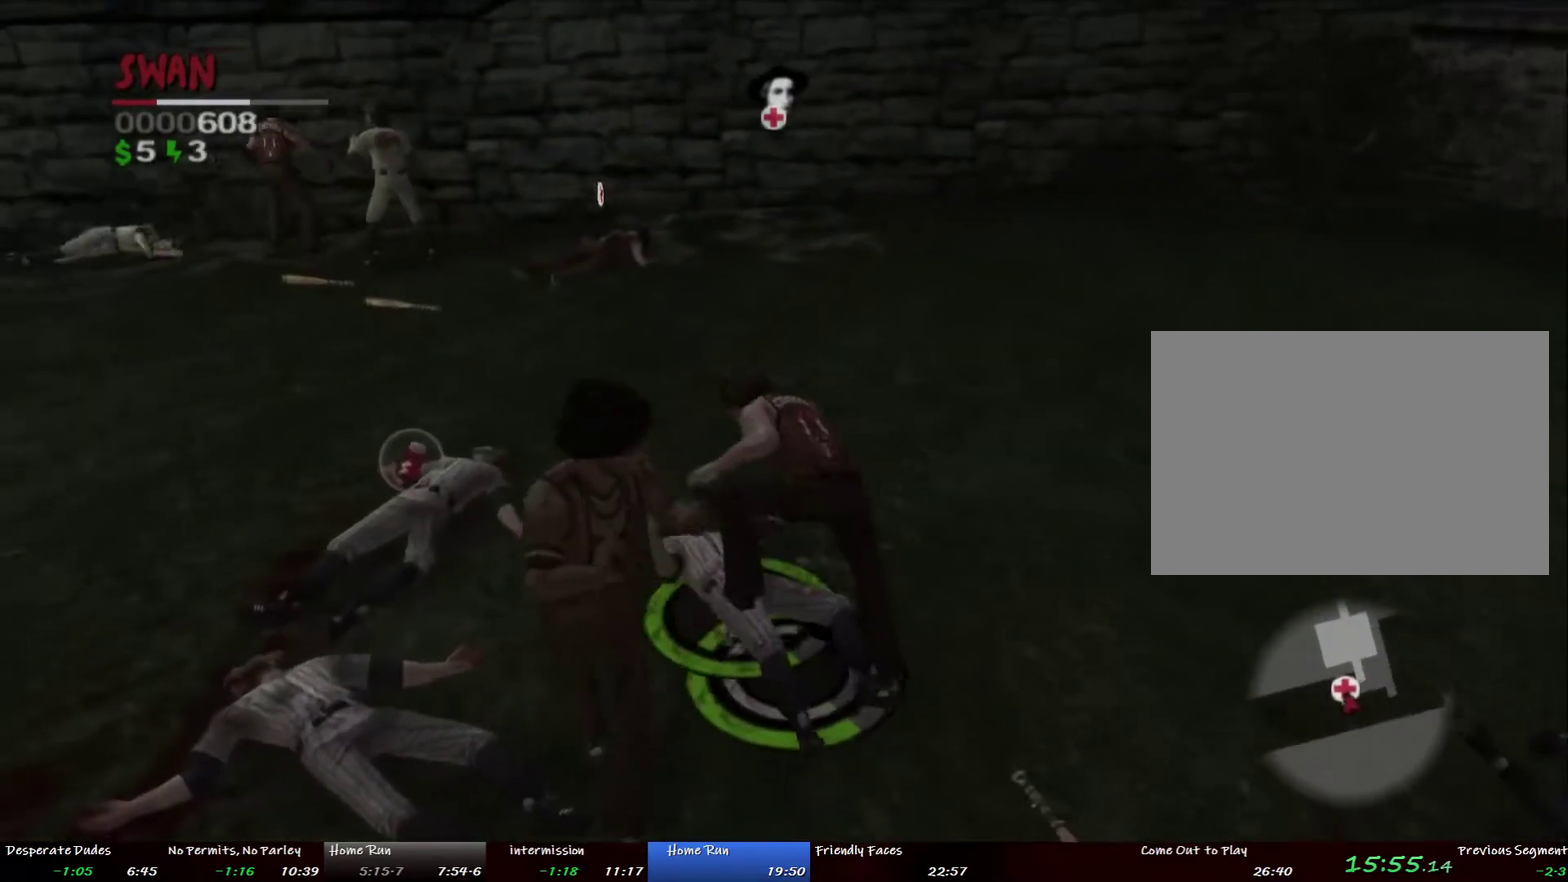
{"buttons": [], "left_stick": "center", "right_stick": "center", "events": []}
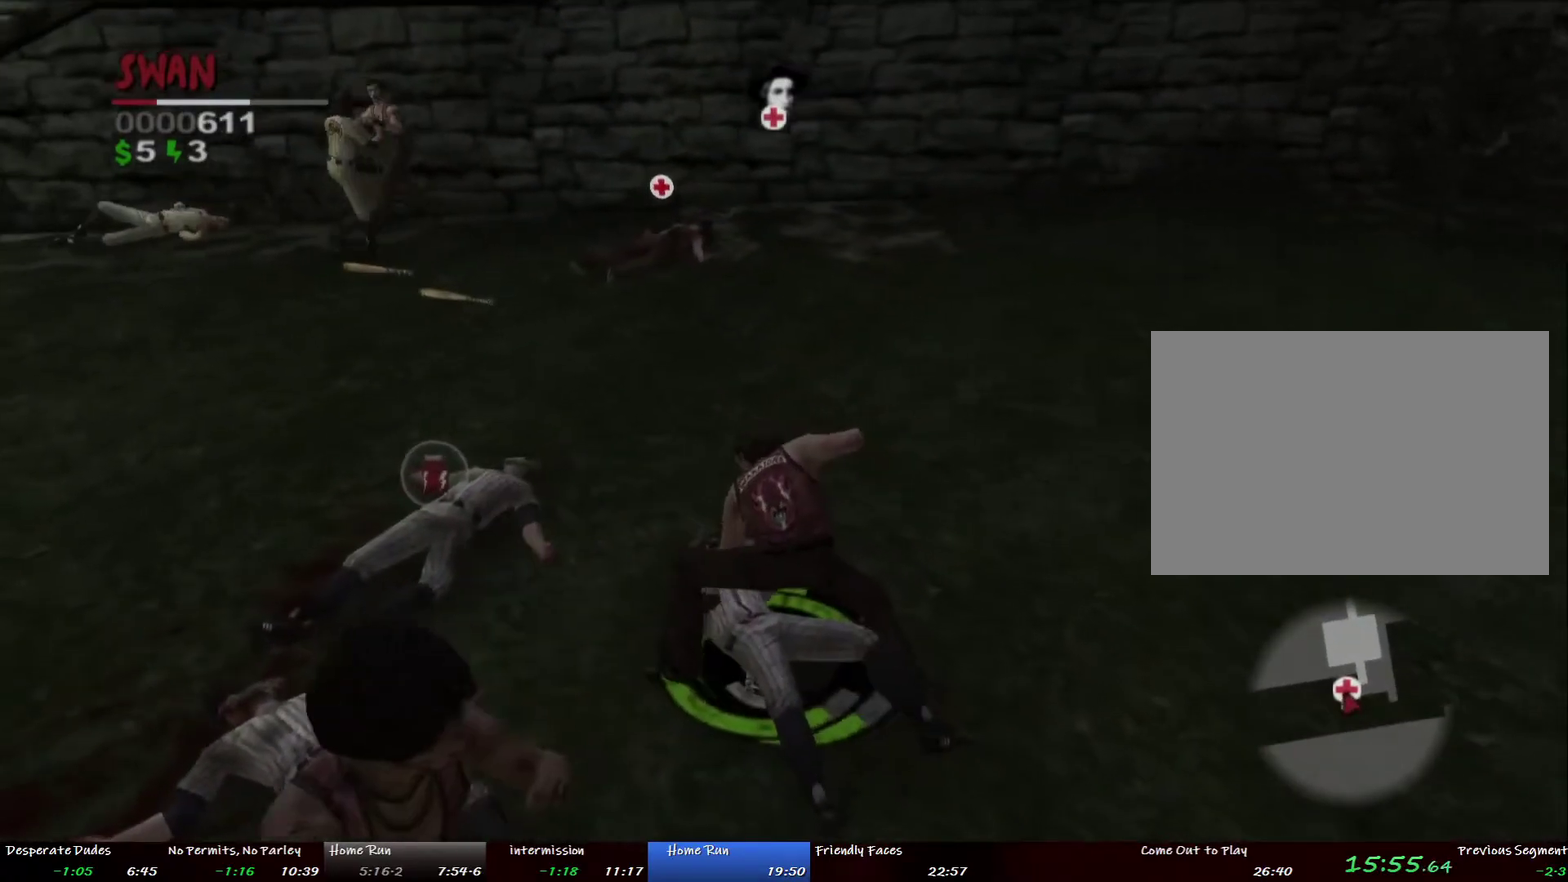
{"buttons": [], "left_stick": "center", "right_stick": "center", "events": []}
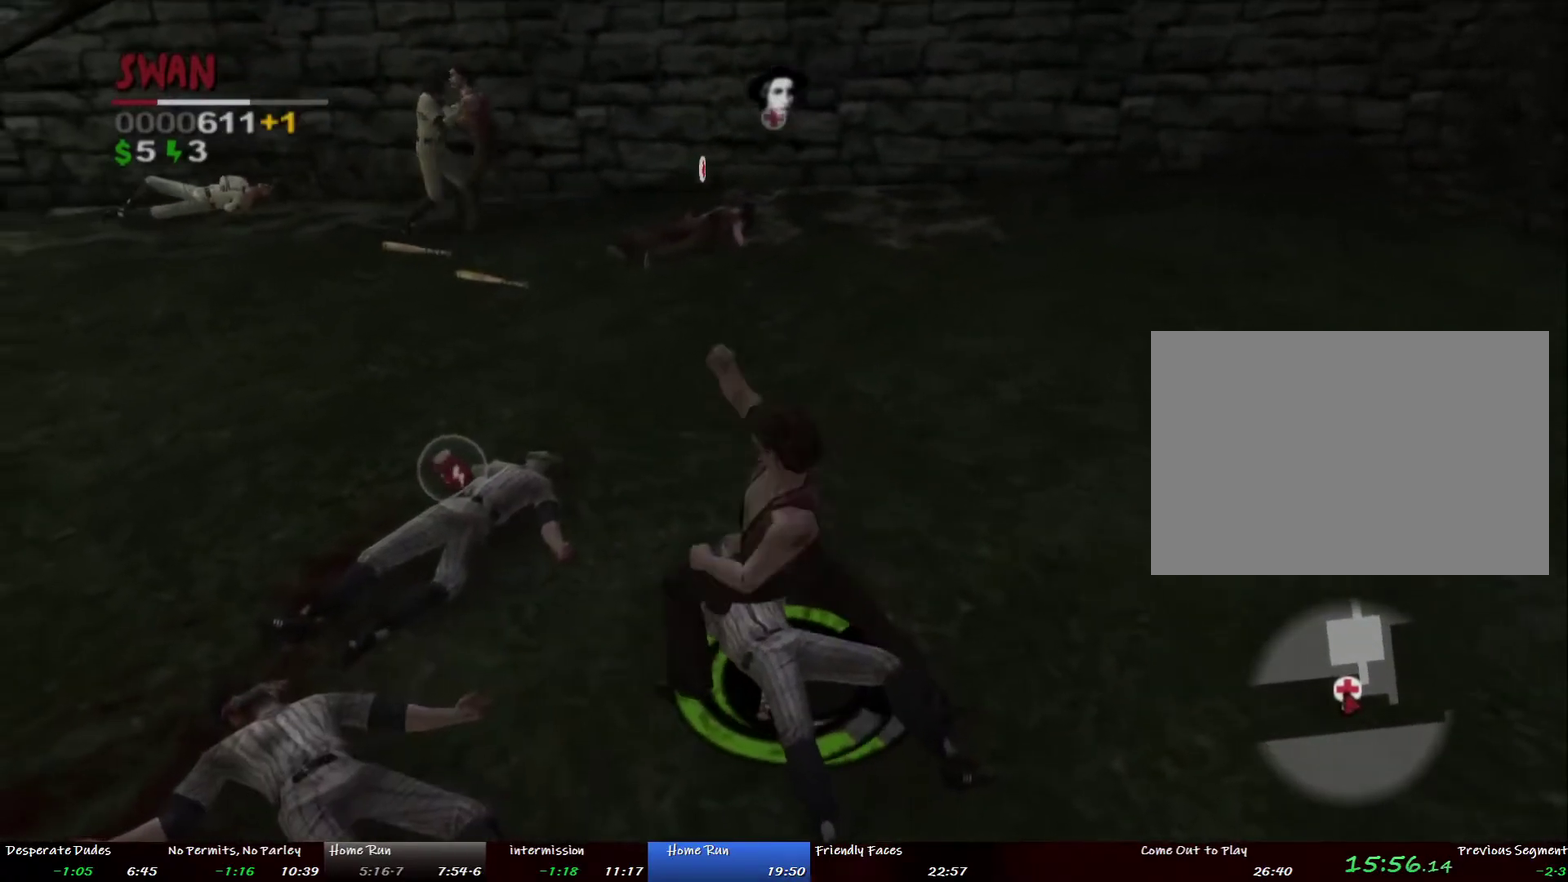
{"buttons": [], "left_stick": "center", "right_stick": "center", "events": []}
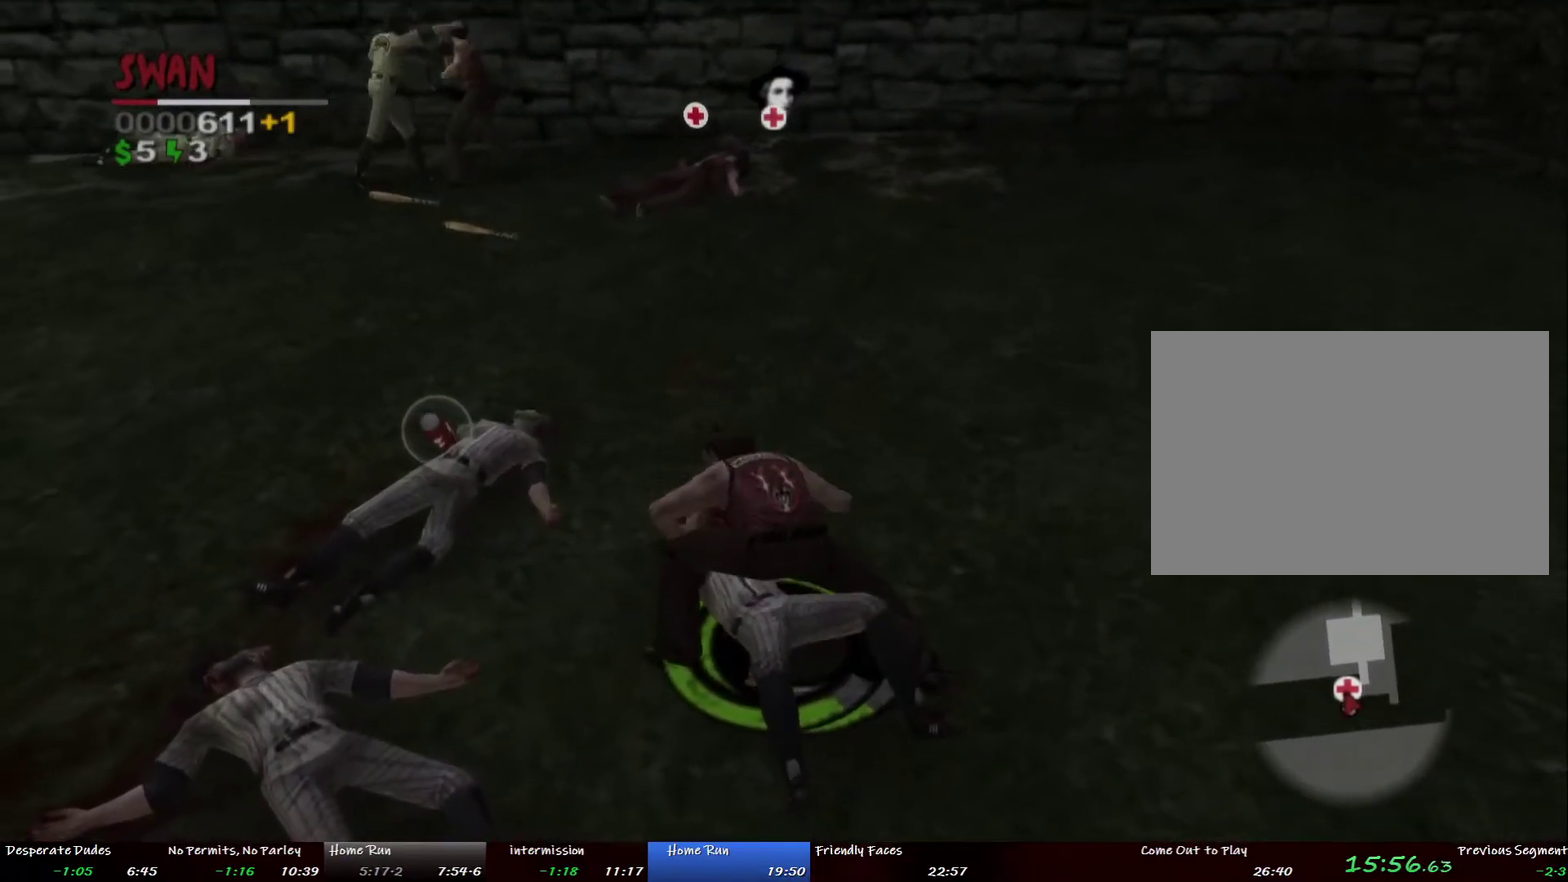
{"buttons": ["DPAD_RIGHT"], "left_stick": "center", "right_stick": "center", "events": [[452, "DPAD_RIGHT", "down"]]}
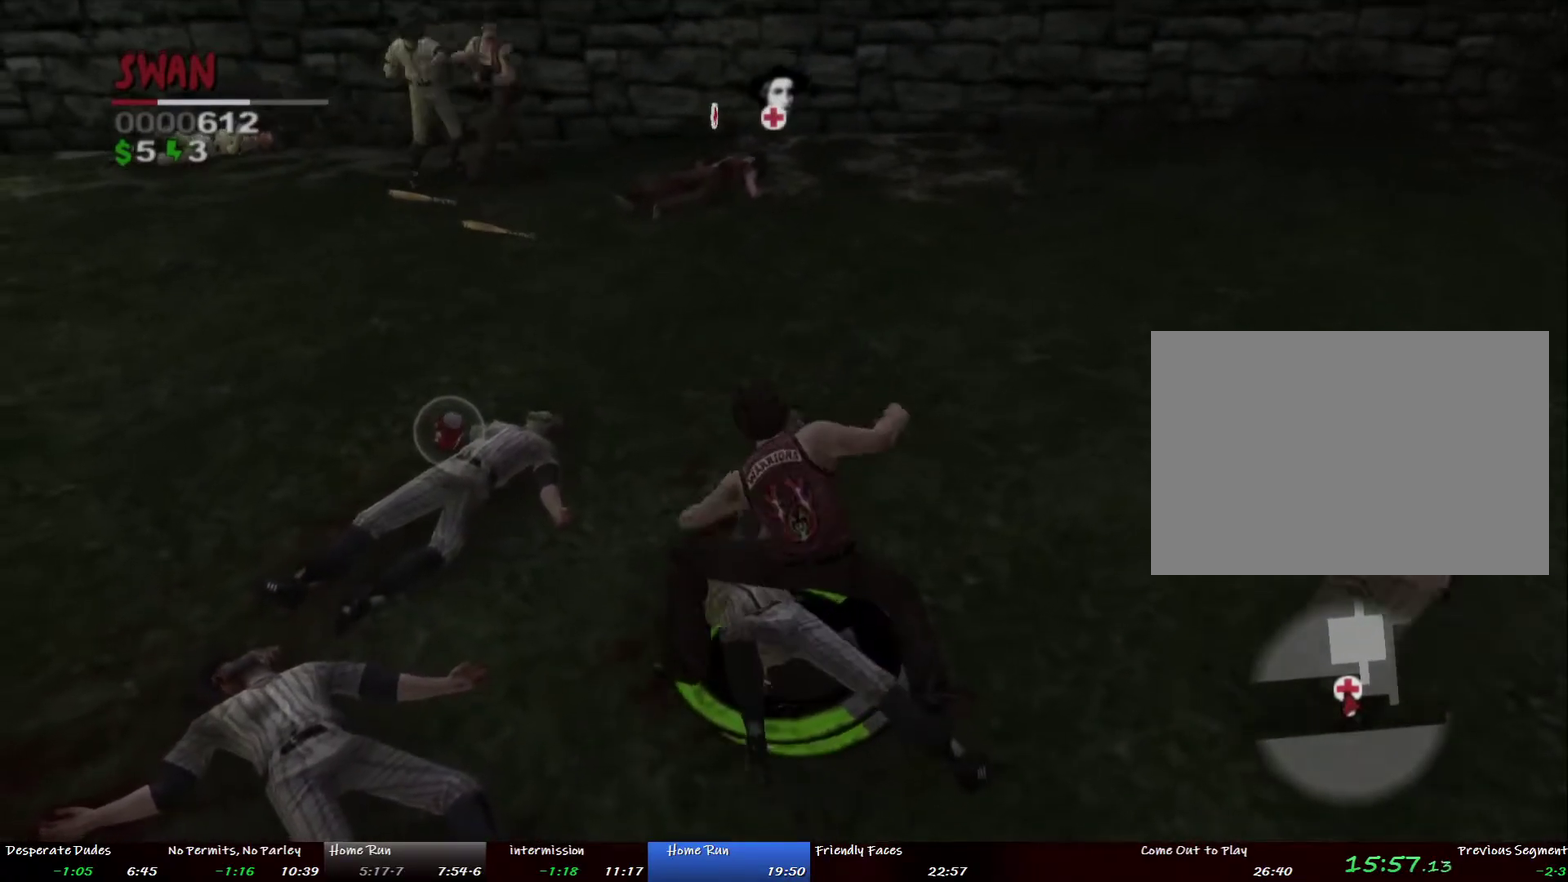
{"buttons": [], "left_stick": "center", "right_stick": "center"}